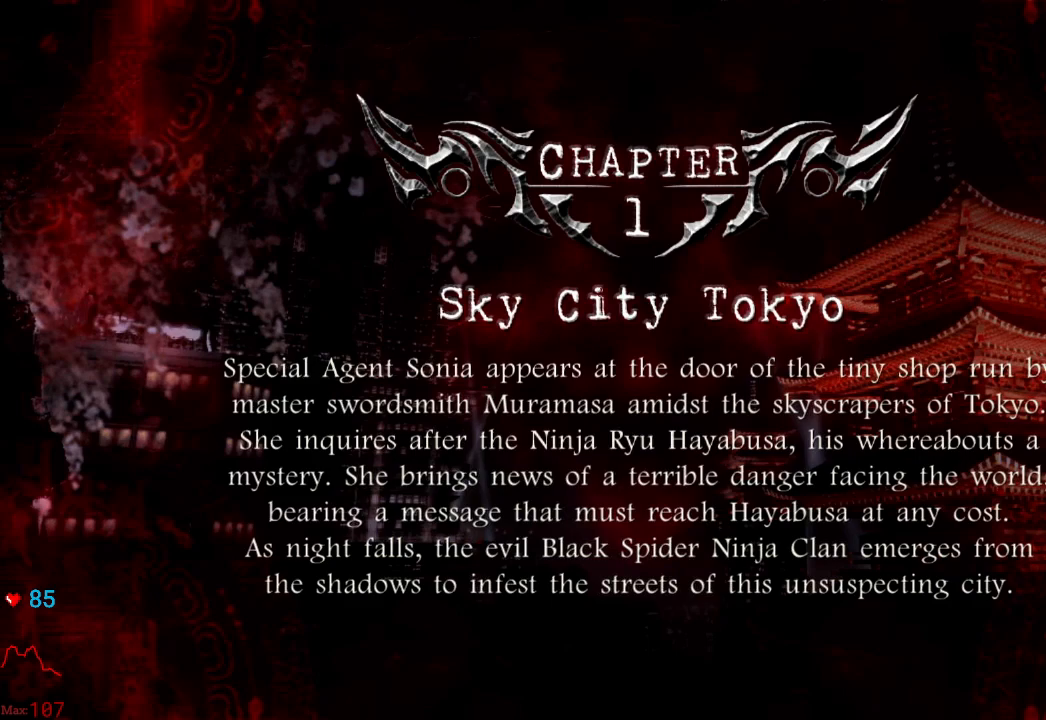
Gameplay with a controller (Xbox layout); each line is a JSON object with the inputs held at the frame after it. "events" lists button and stick changes between this image and that frame as [ms after this image, input, new state], when the widget could be followed in between. Not read: L3 R3.
{"buttons": ["A"], "left_stick": "center", "right_stick": "center", "events": [[350, "A", "down"]]}
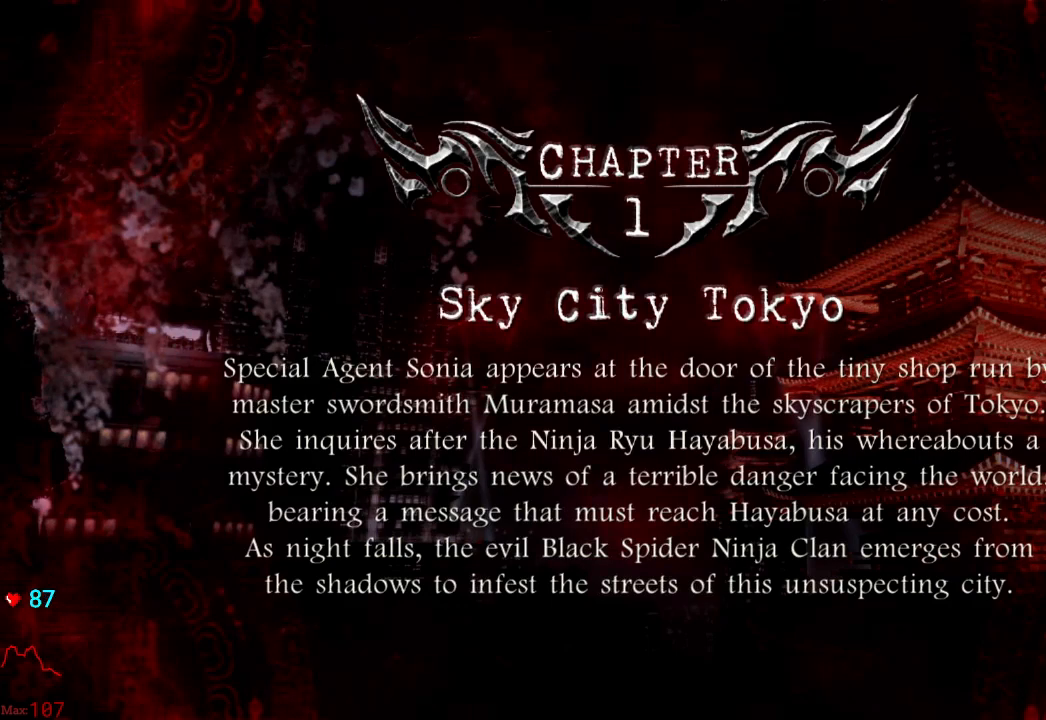
{"buttons": [], "left_stick": "center", "right_stick": "center", "events": [[50, "A", "up"]]}
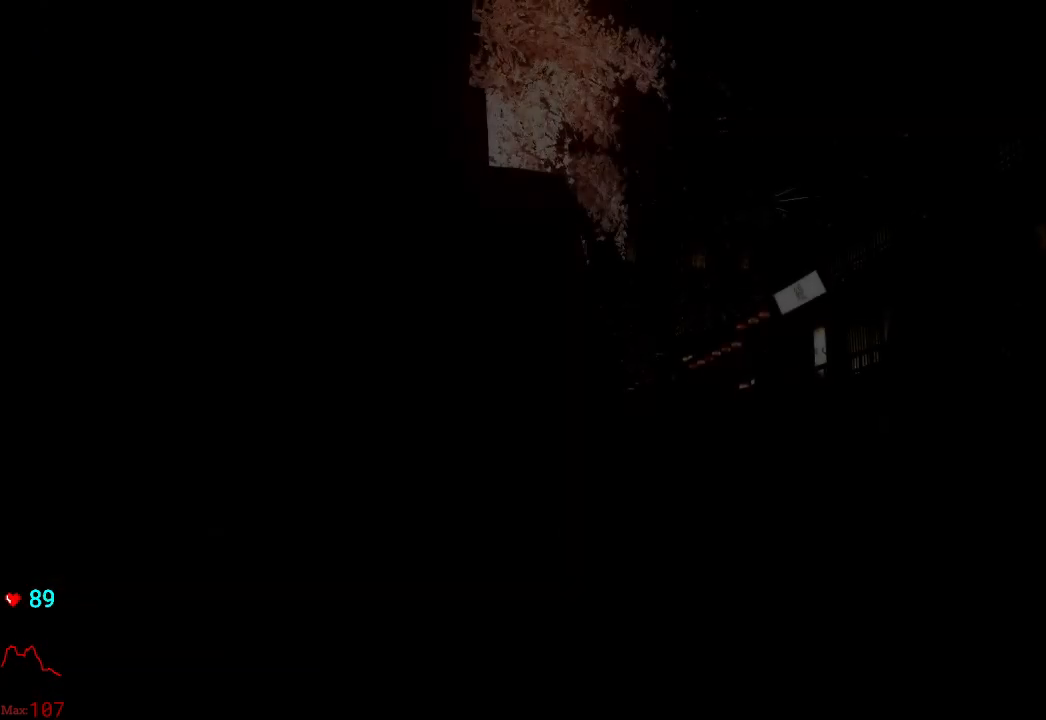
{"buttons": ["START"], "left_stick": "center", "right_stick": "center", "events": [[433, "START", "down"]]}
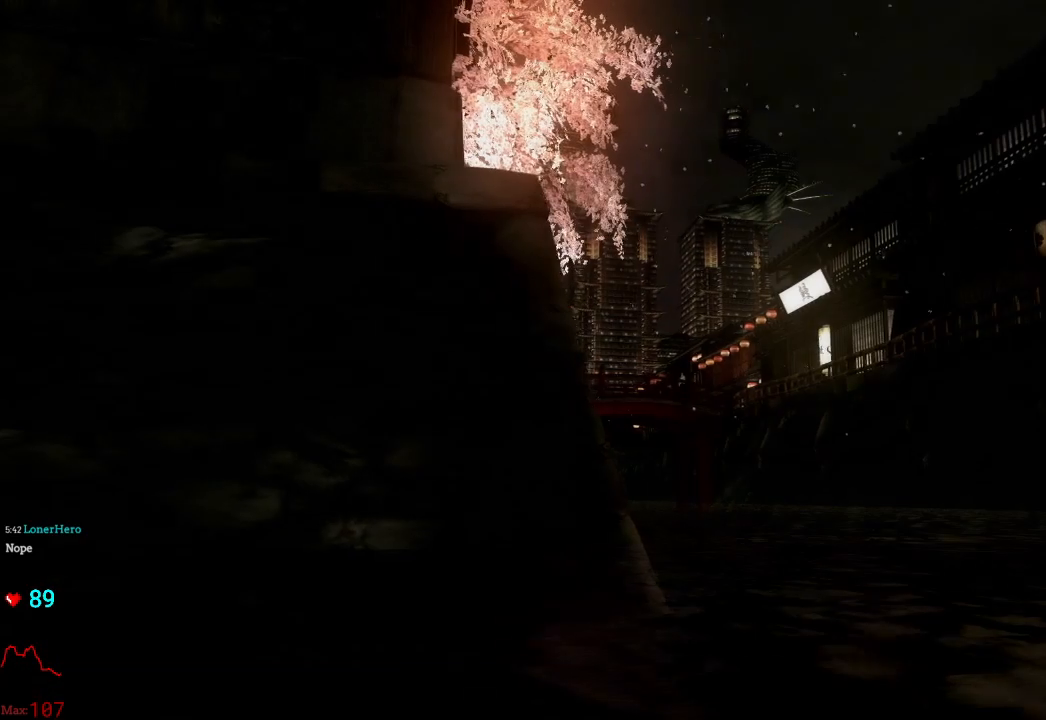
{"buttons": [], "left_stick": "center", "right_stick": "center", "events": [[117, "START", "up"], [267, "START", "down"], [450, "START", "up"]]}
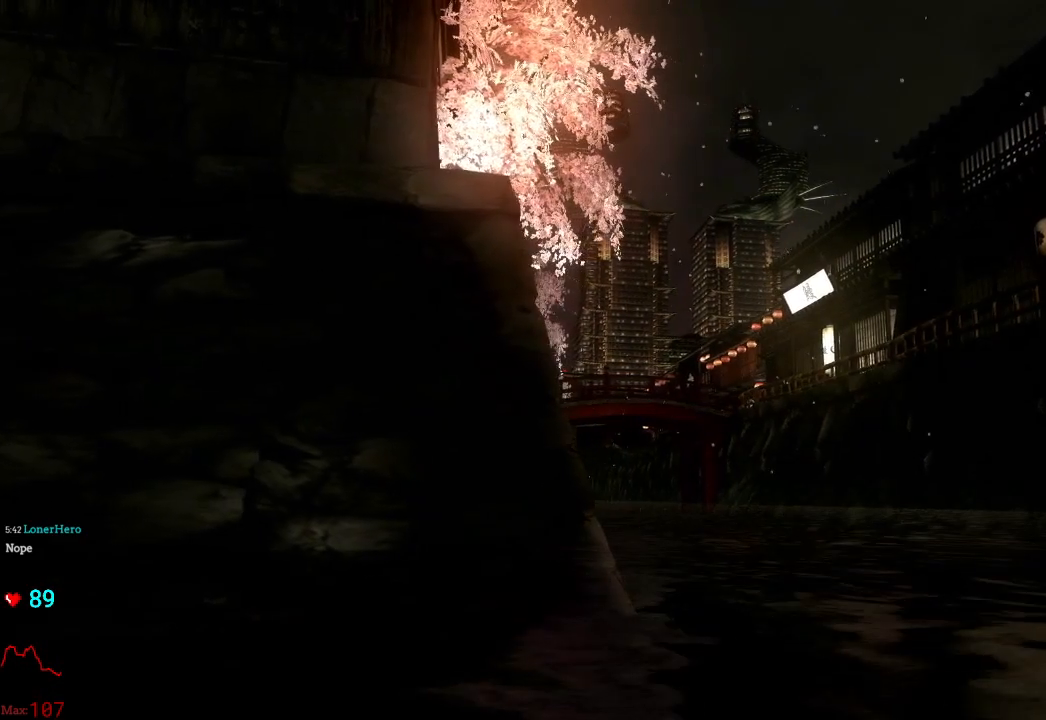
{"buttons": [], "left_stick": "center", "right_stick": "center", "events": [[217, "START", "down"], [433, "START", "up"]]}
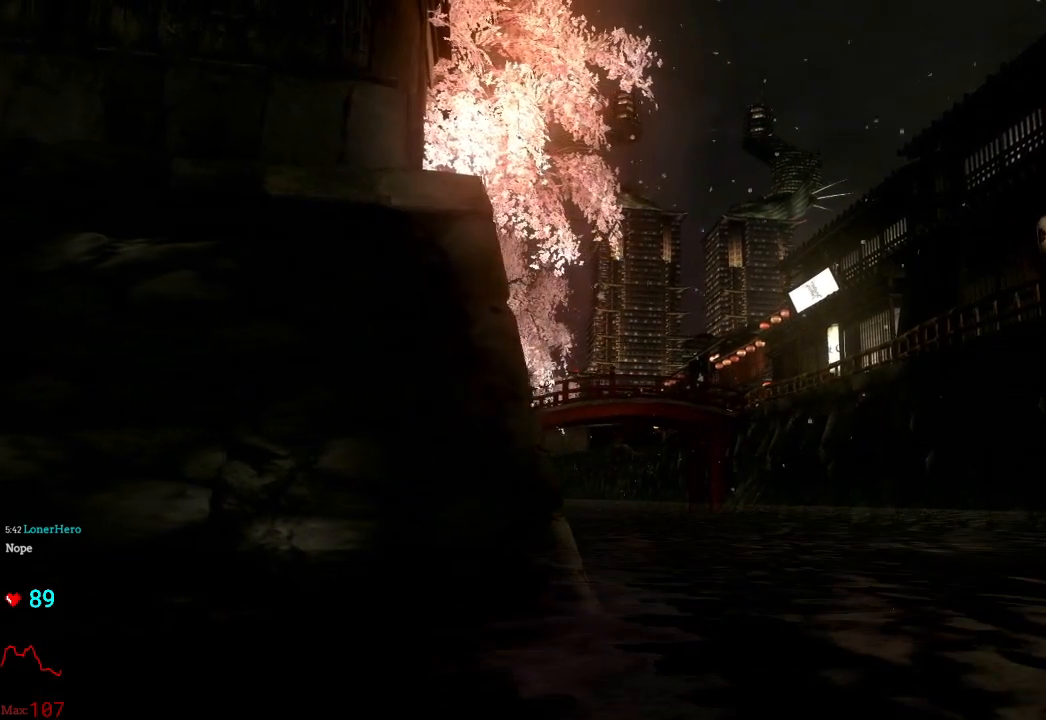
{"buttons": ["START"], "left_stick": "center", "right_stick": "center", "events": [[117, "START", "down"], [317, "START", "up"], [483, "START", "down"]]}
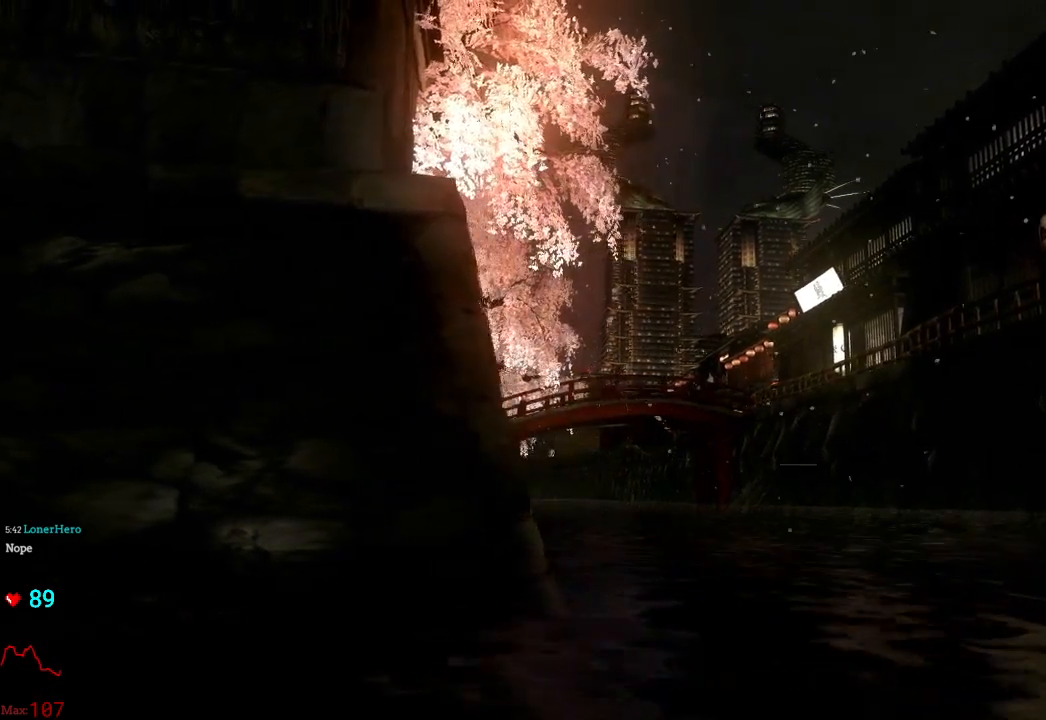
{"buttons": ["START"], "left_stick": "center", "right_stick": "center", "events": [[183, "START", "up"], [317, "START", "down"]]}
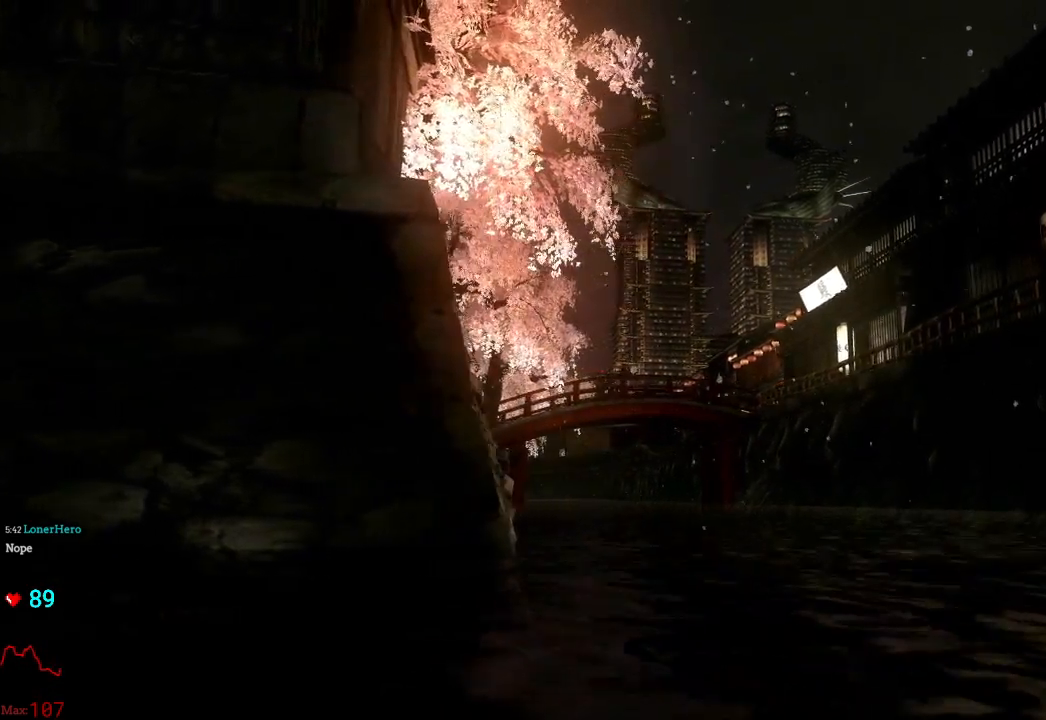
{"buttons": [], "left_stick": "center", "right_stick": "center", "events": [[17, "START", "up"], [133, "START", "down"], [350, "START", "up"]]}
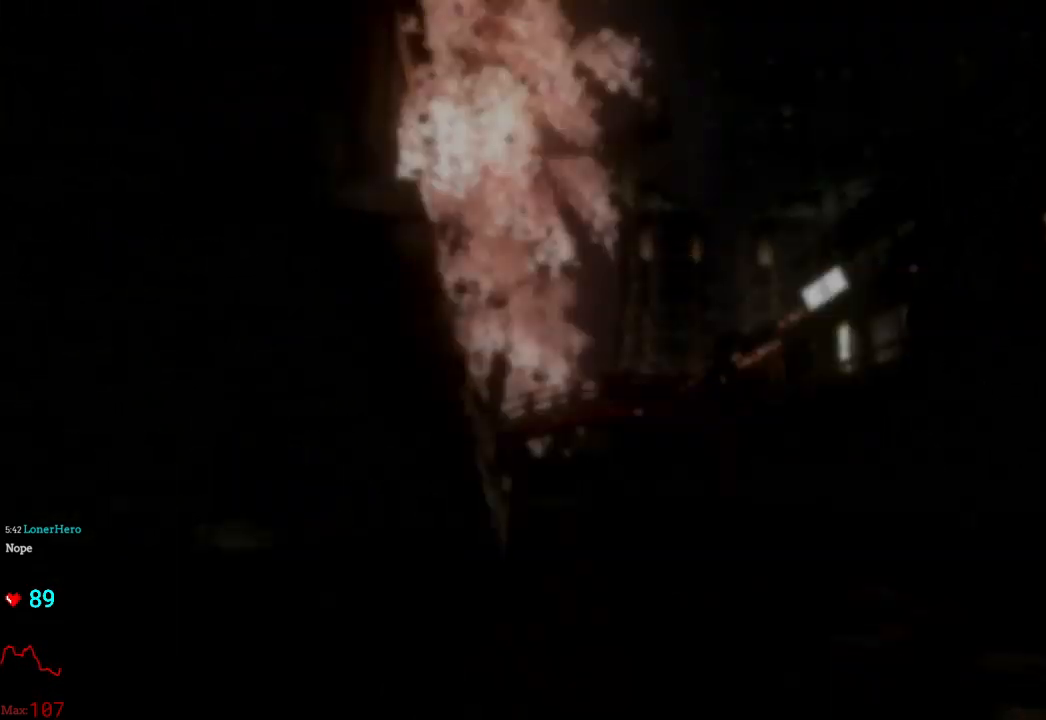
{"buttons": [], "left_stick": "center", "right_stick": "center", "events": []}
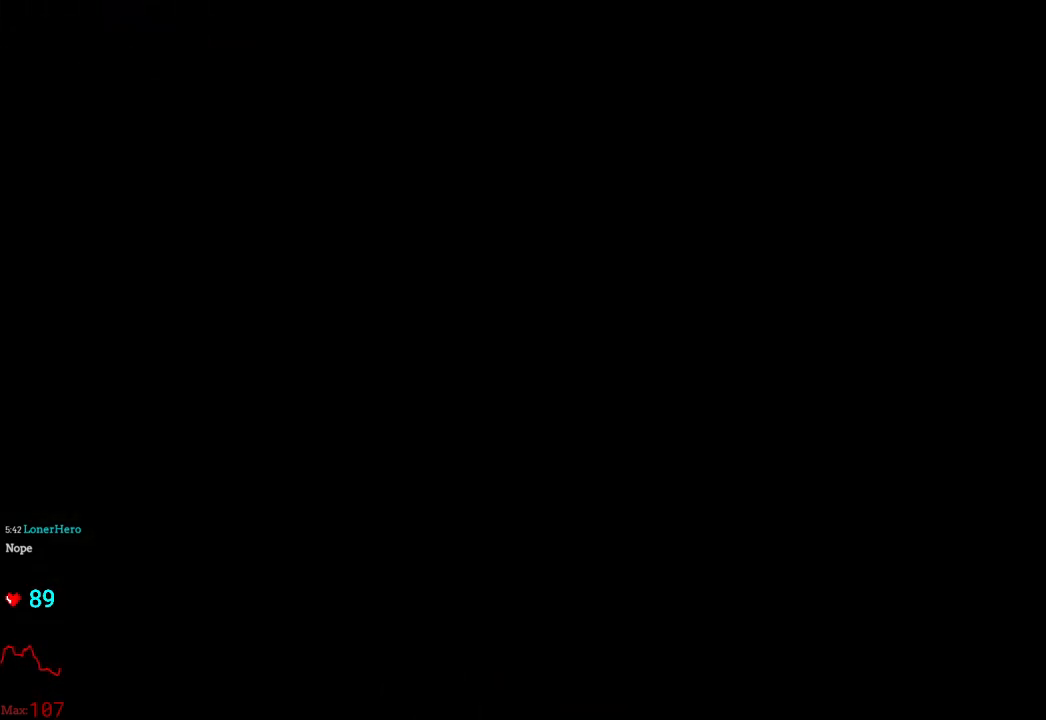
{"buttons": [], "left_stick": "center", "right_stick": "center", "events": []}
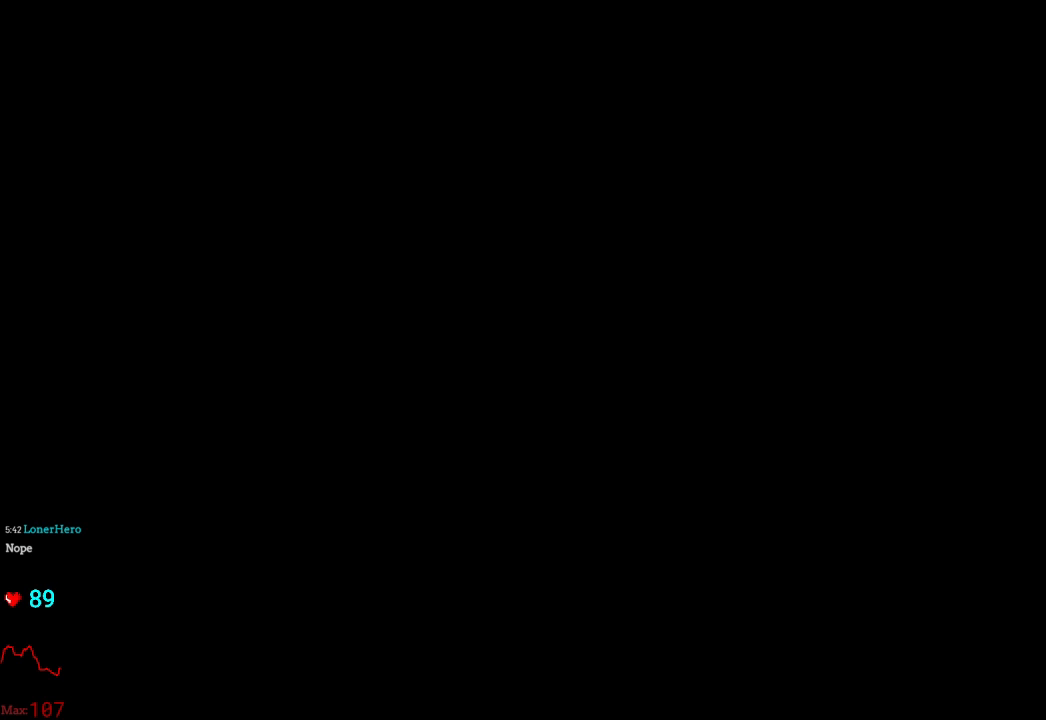
{"buttons": [], "left_stick": "center", "right_stick": "center", "events": []}
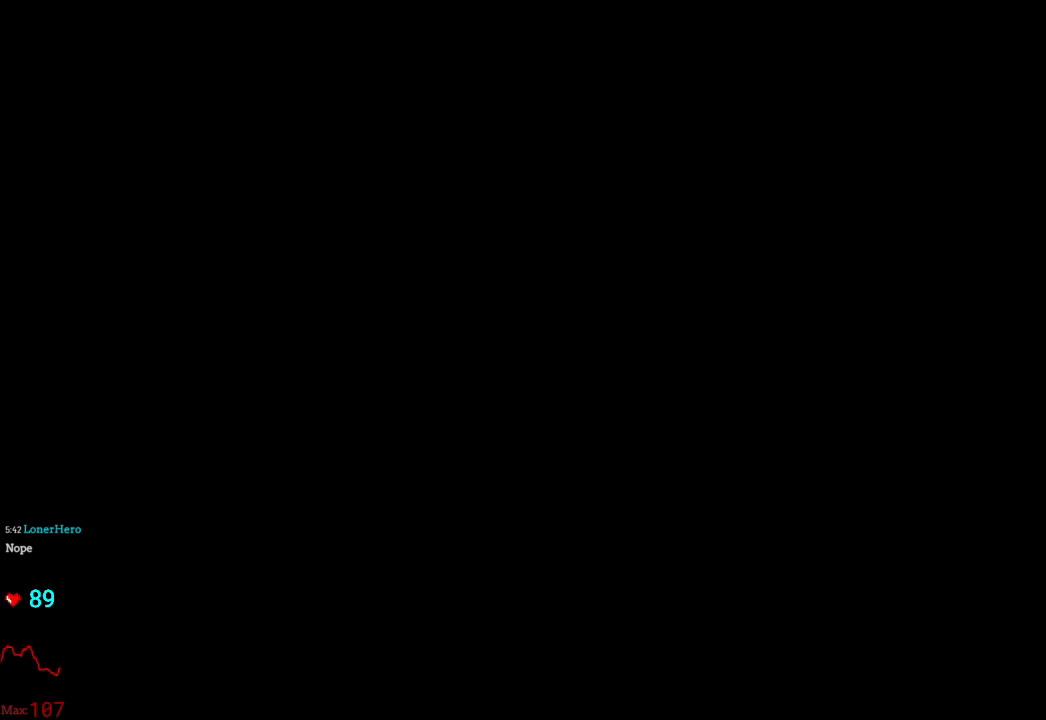
{"buttons": ["L2"], "left_stick": "center", "right_stick": "center"}
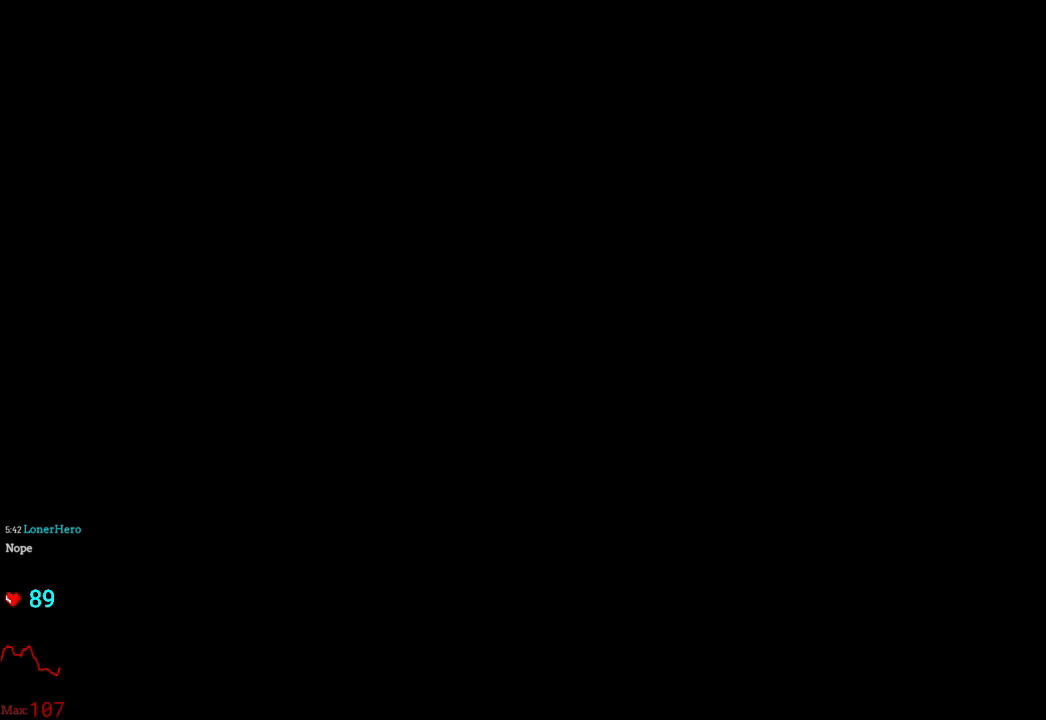
{"buttons": [], "left_stick": "center", "right_stick": "center", "events": [[117, "L2", "up"]]}
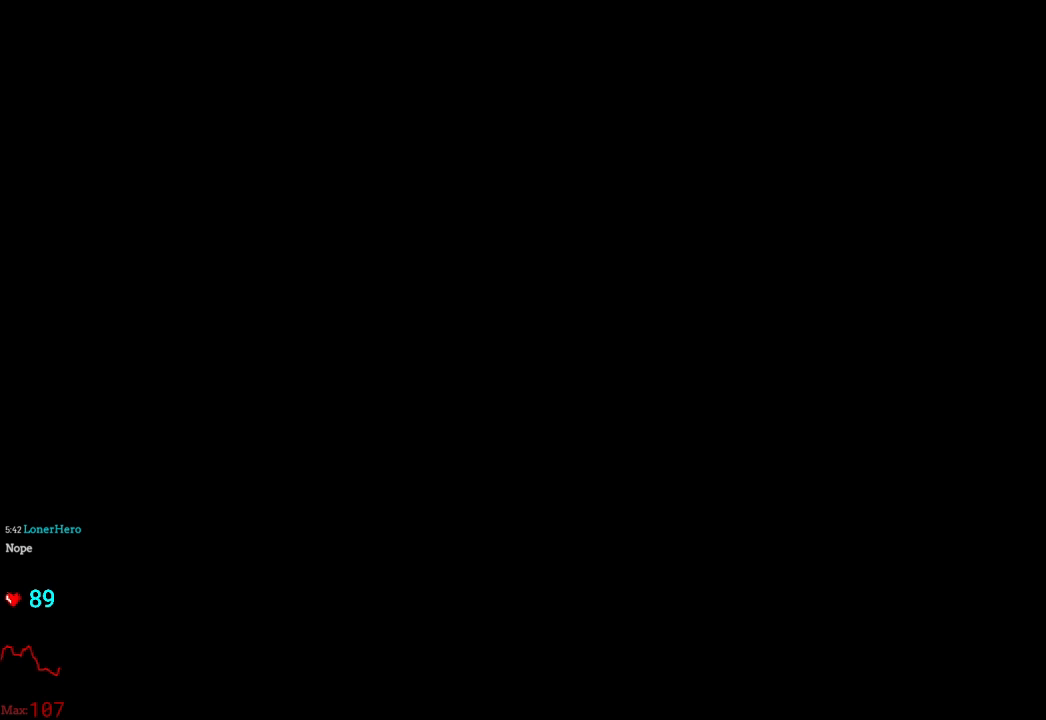
{"buttons": [], "left_stick": "center", "right_stick": "center", "events": [[83, "L1", "down"], [400, "L1", "up"]]}
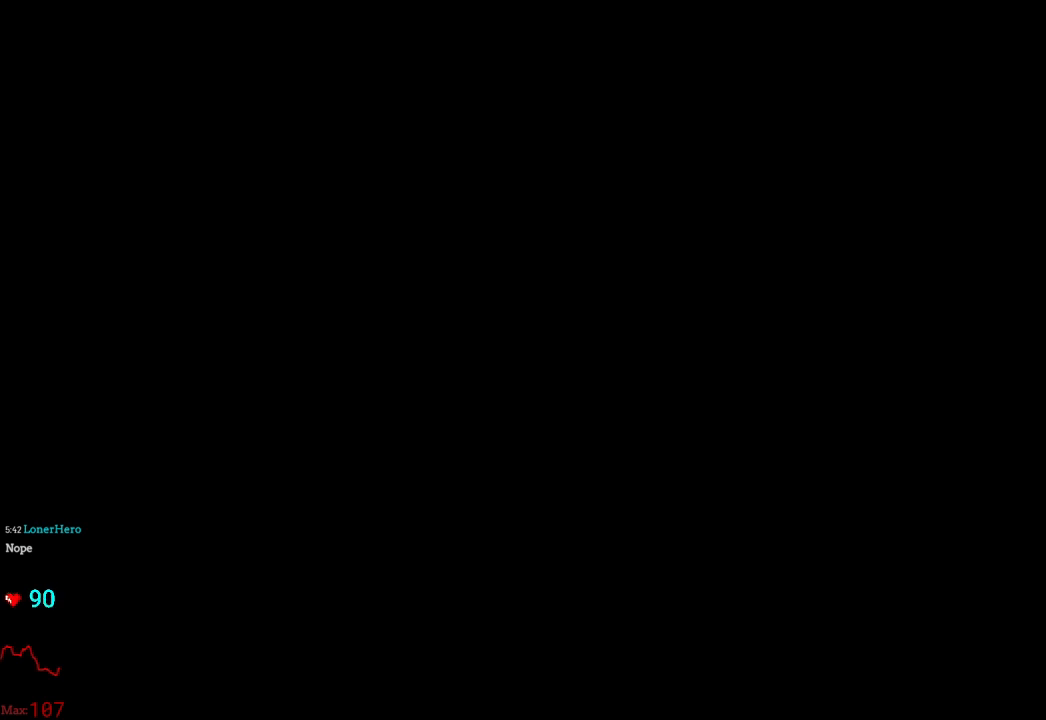
{"buttons": [], "left_stick": "center", "right_stick": "center", "events": [[217, "L1", "down"], [267, "L1", "up"]]}
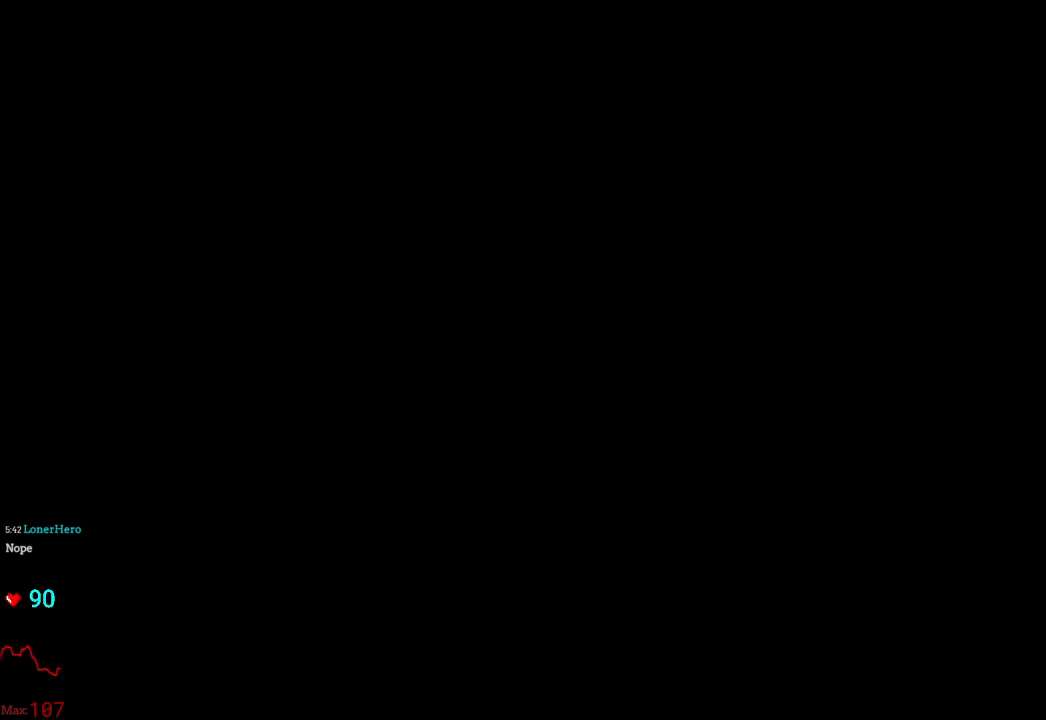
{"buttons": [], "left_stick": "center", "right_stick": "center", "events": []}
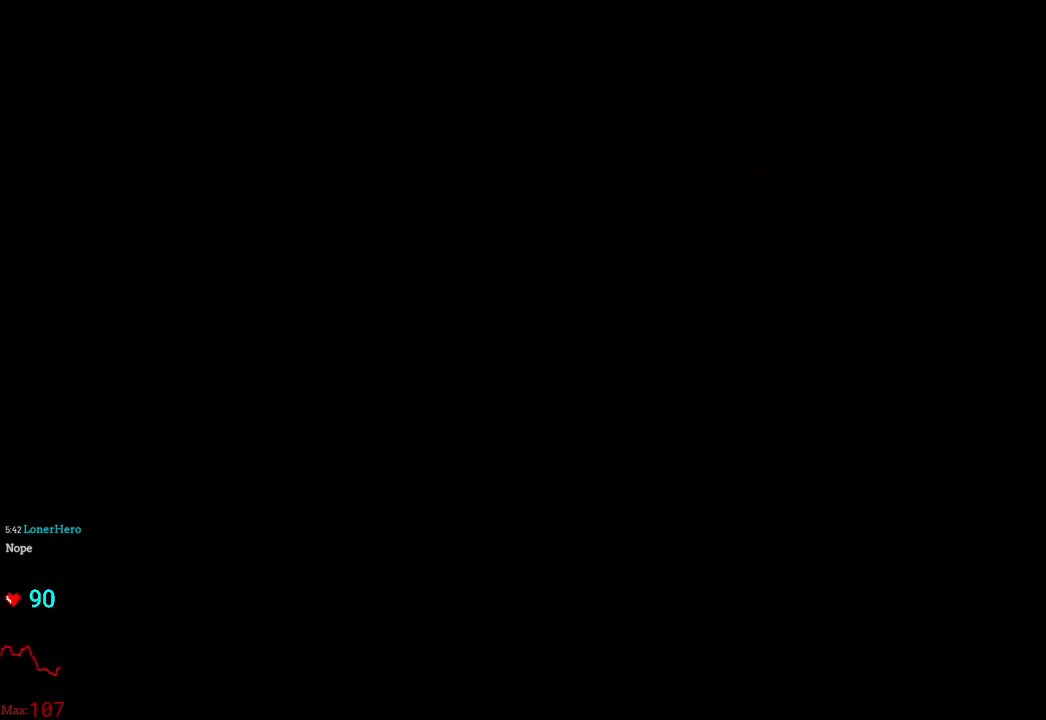
{"buttons": ["Y"], "left_stick": "up", "right_stick": "center", "events": [[200, "left_stick", "up"], [233, "A", "down"], [233, "X", "down"], [367, "A", "up"], [383, "X", "up"], [483, "Y", "down"]]}
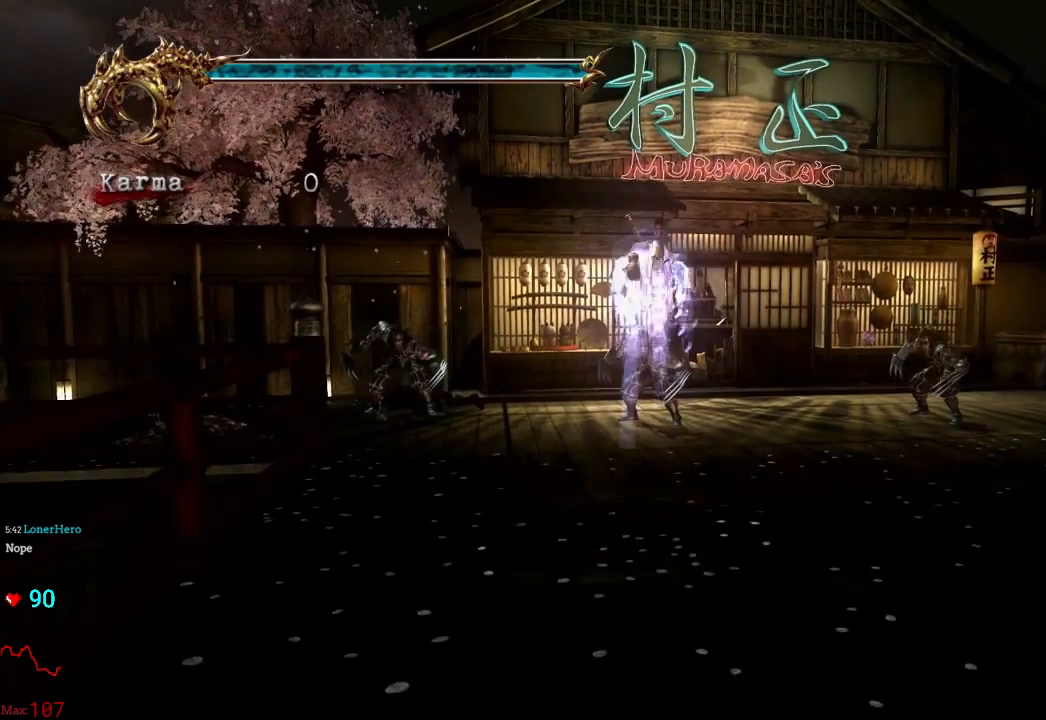
{"buttons": [], "left_stick": "center", "right_stick": "center"}
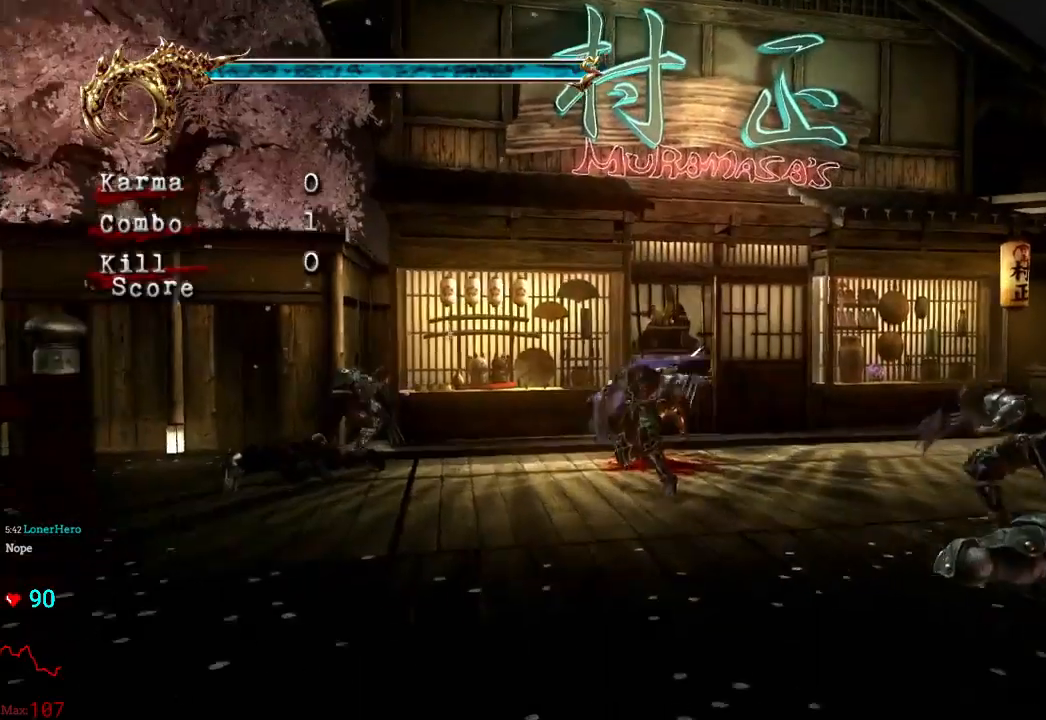
{"buttons": [], "left_stick": "center", "right_stick": "center", "events": [[167, "Y", "down"], [267, "Y", "up"], [333, "Y", "down"], [433, "Y", "up"]]}
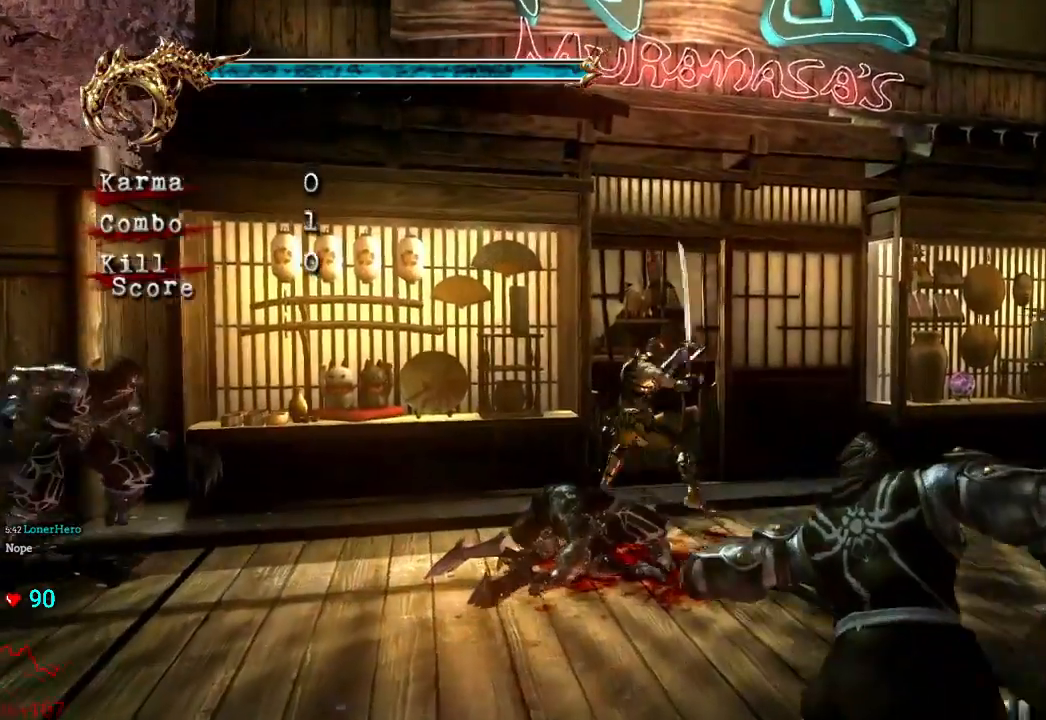
{"buttons": ["Y"], "left_stick": "center", "right_stick": "center", "events": [[17, "Y", "down"], [150, "Y", "up"], [200, "Y", "down"], [317, "Y", "up"], [367, "Y", "down"]]}